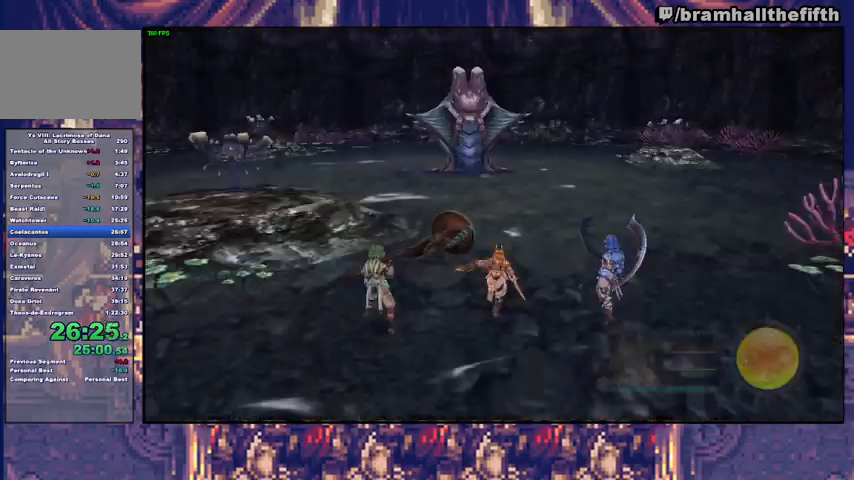
Gameplay with a controller (PlayStation layout); each line is a JSON object with the inputs held at the frame after it. "events" lists button and stick changes between this image and that frame as [ms after this image, input, new state], when the widget could be followed in between. Not read: L1 L2 R1 START.
{"buttons": [], "left_stick": "center", "right_stick": "center", "events": [[133, "R2", "down"], [167, "TRIANGLE", "down"], [333, "TRIANGLE", "up"], [367, "R2", "up"], [500, "left_stick", "center"]]}
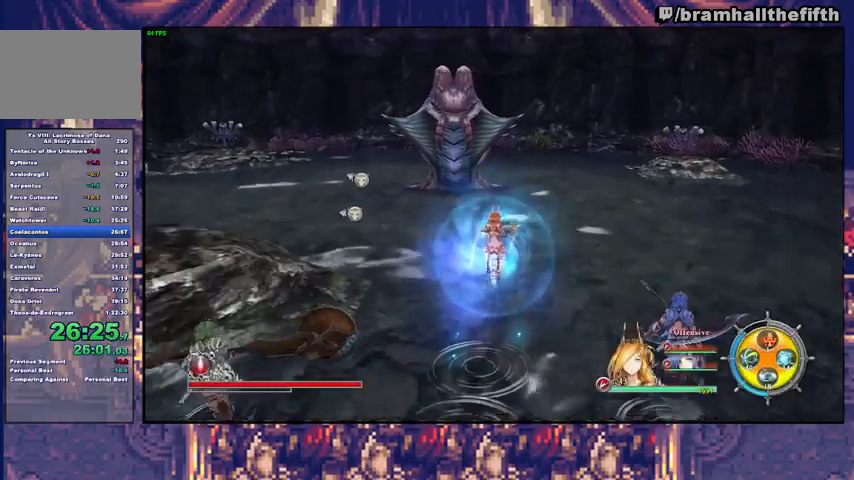
{"buttons": [], "left_stick": "up-left", "right_stick": "center", "events": [[467, "left_stick", "up-left"]]}
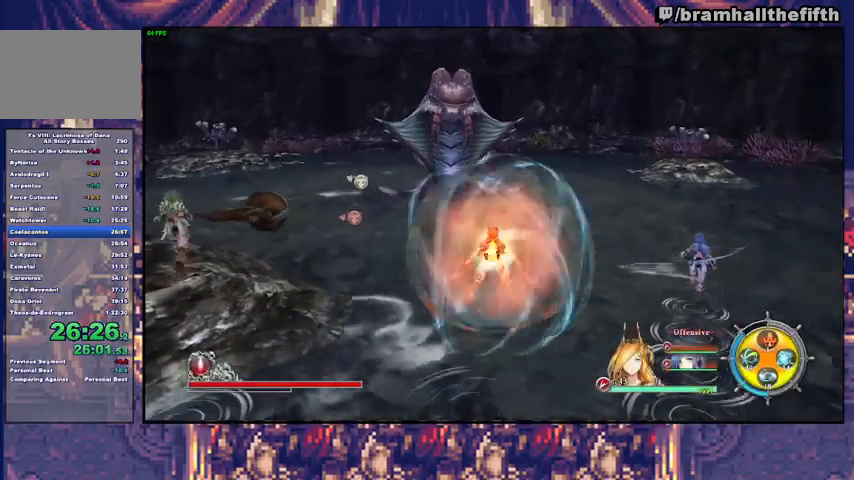
{"buttons": ["TRIANGLE"], "left_stick": "up", "right_stick": "center", "events": [[400, "TRIANGLE", "down"], [500, "left_stick", "up"]]}
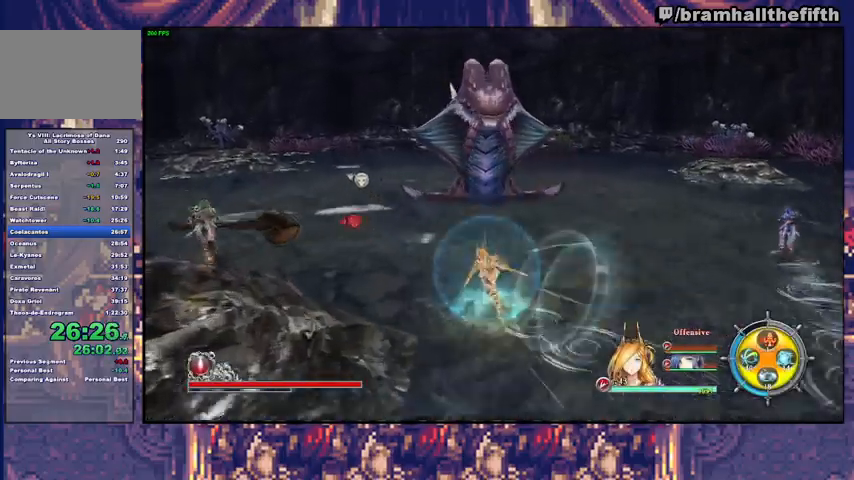
{"buttons": ["SQUARE"], "left_stick": "up", "right_stick": "center", "events": [[67, "TRIANGLE", "up"], [200, "R3", "down"], [300, "R3", "up"], [300, "right_stick", "up"], [367, "right_stick", "center"], [467, "SQUARE", "down"]]}
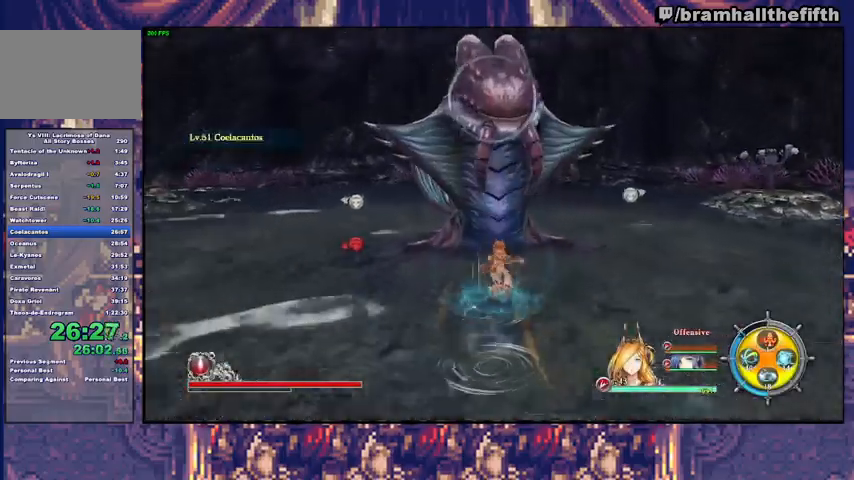
{"buttons": ["SQUARE"], "left_stick": "up", "right_stick": "center", "events": [[33, "SQUARE", "up"], [100, "SQUARE", "down"], [133, "SQUARE", "up"], [267, "SQUARE", "down"], [300, "SQUARE", "up"], [367, "SQUARE", "down"], [433, "SQUARE", "up"], [467, "SQUARE", "down"]]}
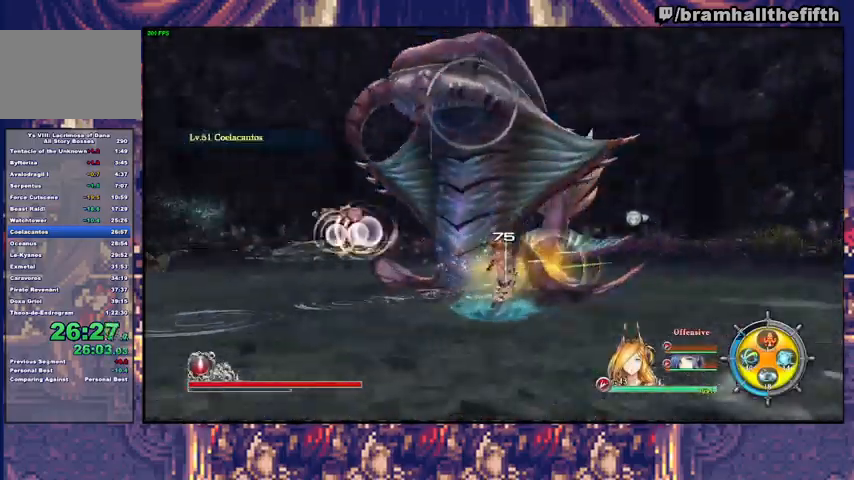
{"buttons": [], "left_stick": "up-left", "right_stick": "center", "events": [[33, "SQUARE", "up"], [67, "SQUARE", "down"], [133, "SQUARE", "up"], [200, "SQUARE", "down"], [267, "SQUARE", "up"], [333, "SQUARE", "down"], [367, "SQUARE", "up"], [433, "SQUARE", "down"], [433, "left_stick", "up-left"], [500, "SQUARE", "up"]]}
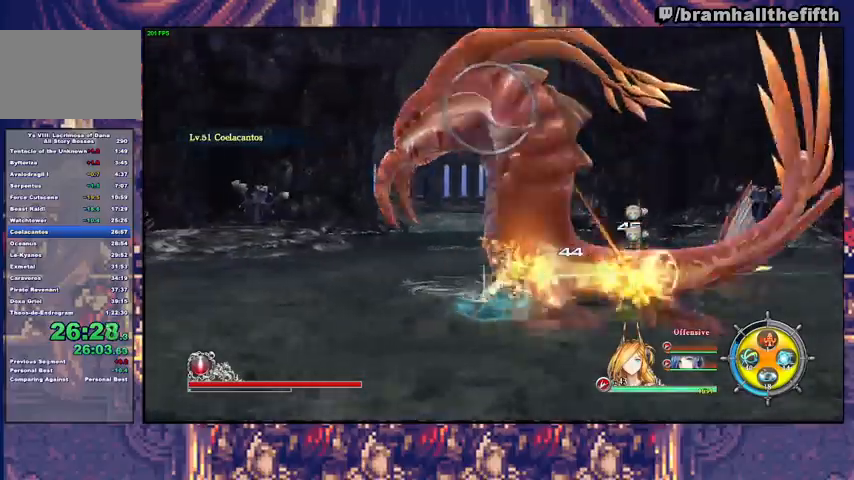
{"buttons": [], "left_stick": "up-right", "right_stick": "center", "events": [[67, "SQUARE", "down"], [67, "left_stick", "up"], [100, "SQUARE", "up"], [200, "SQUARE", "down"], [233, "SQUARE", "up"], [233, "left_stick", "up-right"], [300, "SQUARE", "down"], [333, "SQUARE", "up"], [433, "SQUARE", "down"], [467, "SQUARE", "up"]]}
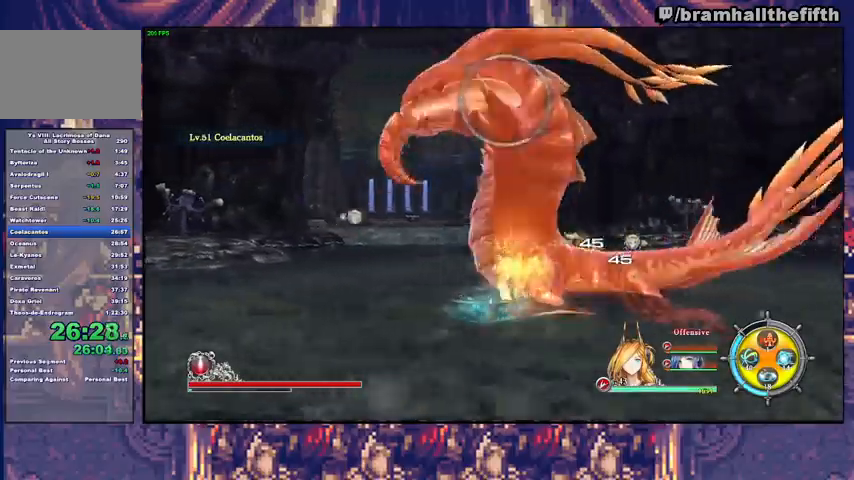
{"buttons": [], "left_stick": "up", "right_stick": "center", "events": [[33, "SQUARE", "down"], [100, "SQUARE", "up"], [167, "SQUARE", "down"], [200, "SQUARE", "up"], [233, "left_stick", "up"], [300, "SQUARE", "down"], [367, "SQUARE", "up"], [433, "SQUARE", "down"], [500, "SQUARE", "up"]]}
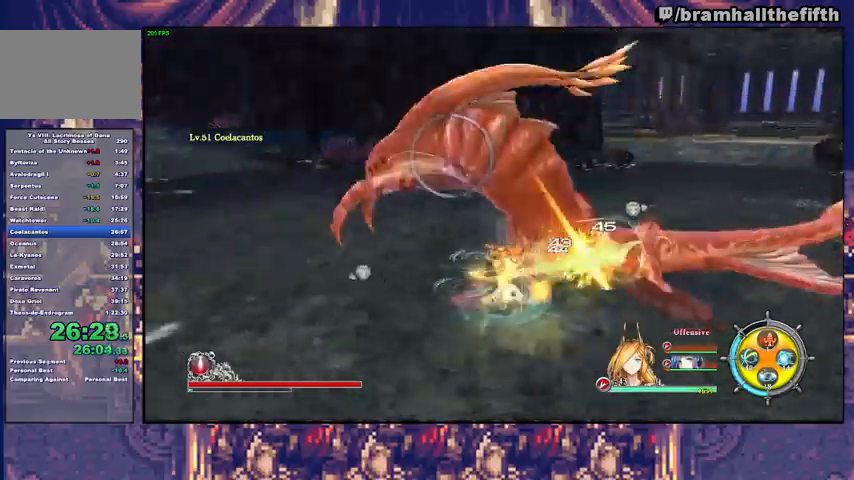
{"buttons": [], "left_stick": "up", "right_stick": "center", "events": [[67, "SQUARE", "down"], [133, "SQUARE", "up"], [167, "SQUARE", "down"], [267, "SQUARE", "up"], [300, "SQUARE", "down"], [367, "SQUARE", "up"], [433, "SQUARE", "down"], [467, "SQUARE", "up"]]}
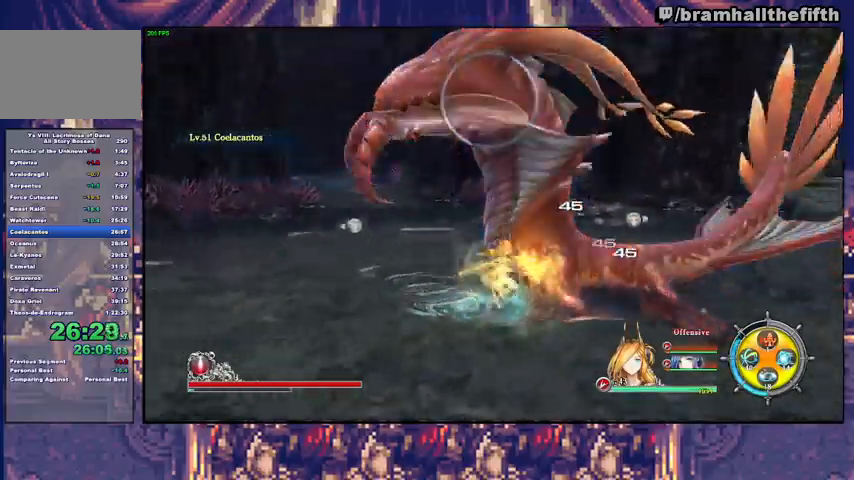
{"buttons": [], "left_stick": "up", "right_stick": "center", "events": [[67, "SQUARE", "down"], [100, "SQUARE", "up"], [133, "SQUARE", "down"], [200, "SQUARE", "up"], [300, "SQUARE", "down"], [367, "SQUARE", "up"], [433, "SQUARE", "down"], [467, "SQUARE", "up"]]}
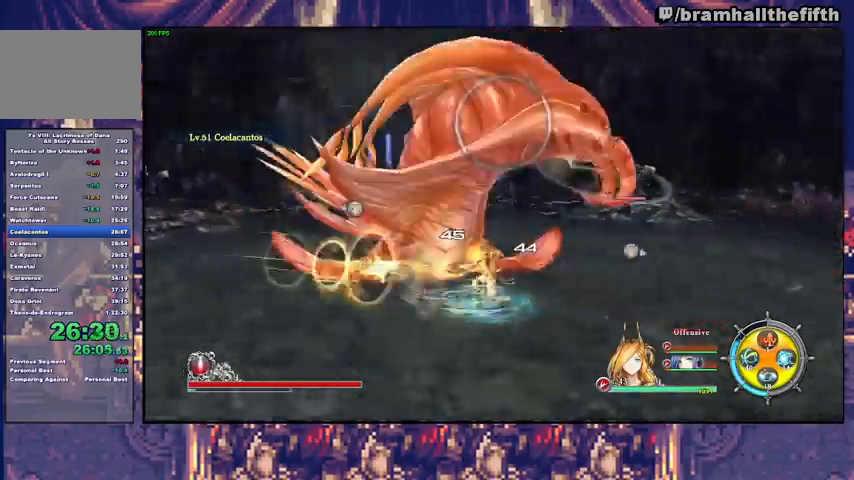
{"buttons": ["TRIANGLE"], "left_stick": "up", "right_stick": "center", "events": [[33, "SQUARE", "down"], [100, "SQUARE", "up"], [167, "SQUARE", "down"], [233, "SQUARE", "up"], [400, "TRIANGLE", "down"]]}
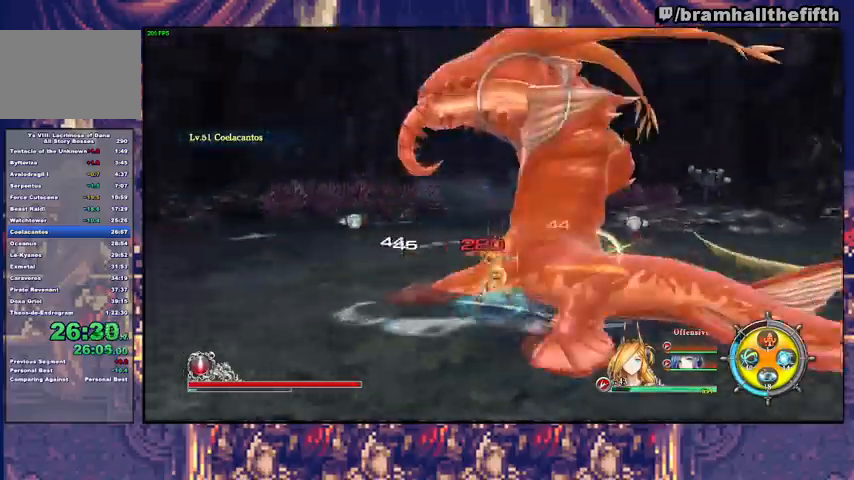
{"buttons": ["SQUARE"], "left_stick": "up-right", "right_stick": "center", "events": [[33, "TRIANGLE", "up"], [167, "left_stick", "up-right"], [200, "SQUARE", "down"], [267, "SQUARE", "up"], [267, "left_stick", "right"], [333, "SQUARE", "down"], [400, "SQUARE", "up"], [433, "left_stick", "up-right"], [467, "SQUARE", "down"]]}
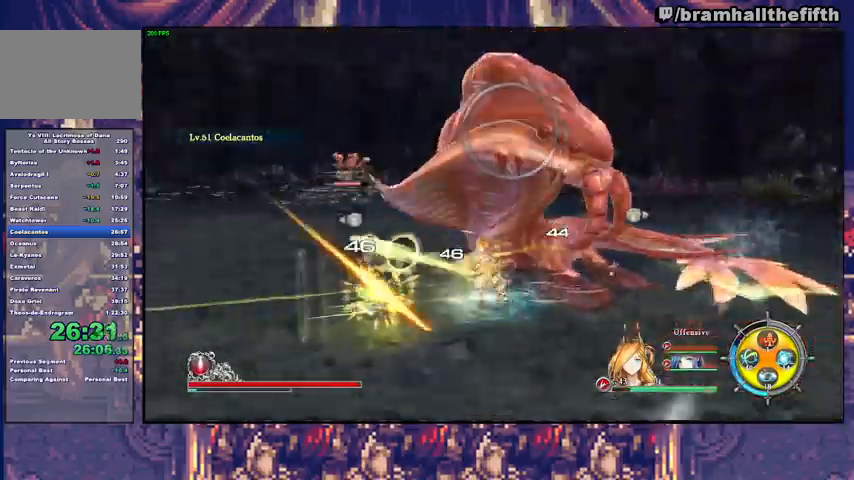
{"buttons": ["SQUARE"], "left_stick": "up-right", "right_stick": "center", "events": [[33, "SQUARE", "up"], [100, "SQUARE", "down"], [167, "SQUARE", "up"], [233, "SQUARE", "down"], [267, "SQUARE", "up"], [367, "SQUARE", "down"], [400, "SQUARE", "up"], [467, "SQUARE", "down"]]}
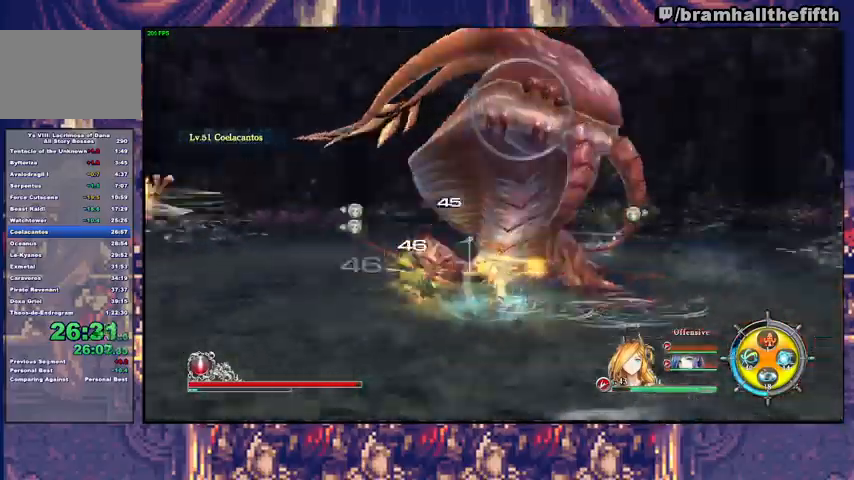
{"buttons": [], "left_stick": "up-left", "right_stick": "center", "events": [[33, "SQUARE", "up"], [100, "SQUARE", "down"], [167, "SQUARE", "up"], [233, "SQUARE", "down"], [267, "SQUARE", "up"], [300, "left_stick", "up"], [333, "SQUARE", "down"], [400, "SQUARE", "up"], [433, "left_stick", "up-left"], [467, "SQUARE", "down"], [500, "SQUARE", "up"]]}
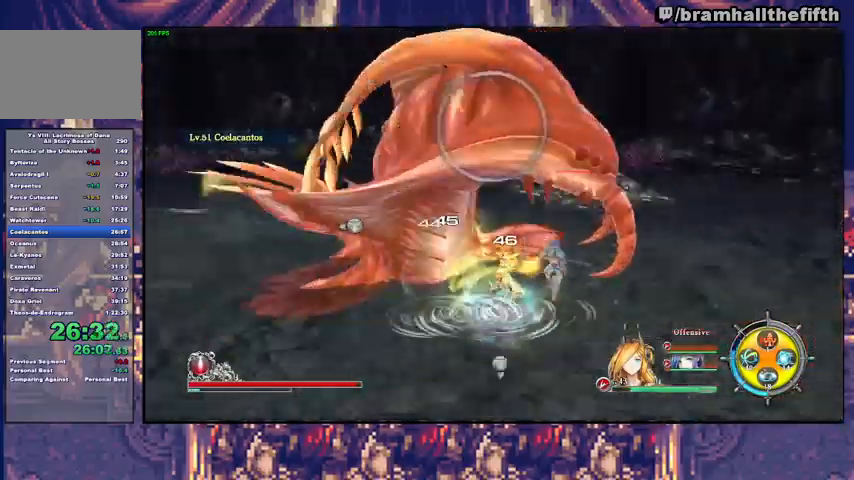
{"buttons": [], "left_stick": "up", "right_stick": "center", "events": [[100, "SQUARE", "down"], [100, "left_stick", "left"], [133, "SQUARE", "up"], [300, "left_stick", "up"], [400, "SQUARE", "down"], [467, "SQUARE", "up"]]}
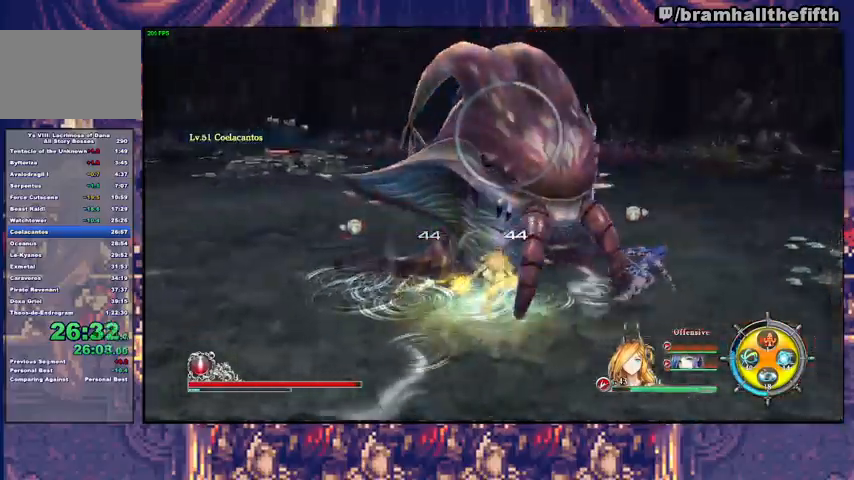
{"buttons": ["SQUARE"], "left_stick": "up", "right_stick": "center", "events": [[33, "SQUARE", "down"], [100, "SQUARE", "up"], [167, "SQUARE", "down"], [200, "SQUARE", "up"], [267, "SQUARE", "down"], [300, "left_stick", "up-left"], [333, "SQUARE", "up"], [367, "SQUARE", "down"], [433, "SQUARE", "up"], [500, "SQUARE", "down"], [500, "left_stick", "up"]]}
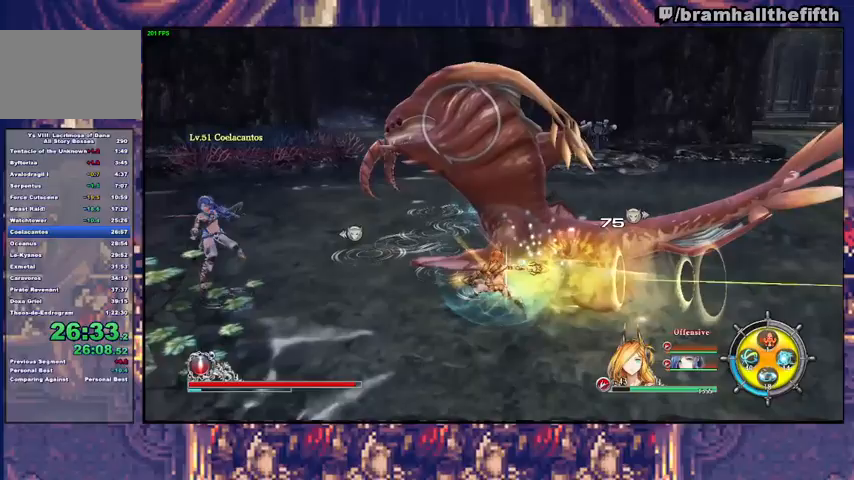
{"buttons": ["SQUARE"], "left_stick": "up-right", "right_stick": "center", "events": [[67, "SQUARE", "up"], [133, "SQUARE", "down"], [167, "SQUARE", "up"], [267, "SQUARE", "down"], [333, "SQUARE", "up"], [367, "SQUARE", "down"], [400, "left_stick", "up-right"], [433, "SQUARE", "up"], [500, "SQUARE", "down"]]}
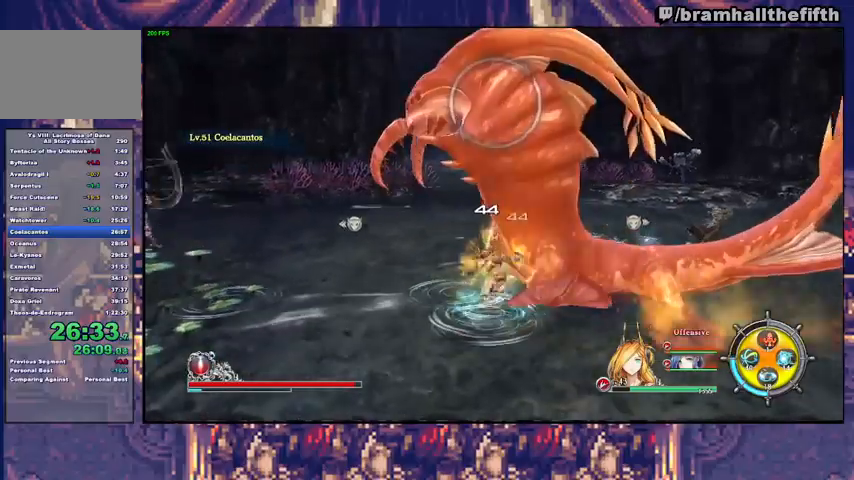
{"buttons": ["SQUARE"], "left_stick": "up-right", "right_stick": "center", "events": [[67, "SQUARE", "up"], [100, "SQUARE", "down"], [167, "SQUARE", "up"], [233, "SQUARE", "down"], [300, "SQUARE", "up"], [367, "SQUARE", "down"], [433, "SQUARE", "up"], [467, "SQUARE", "down"]]}
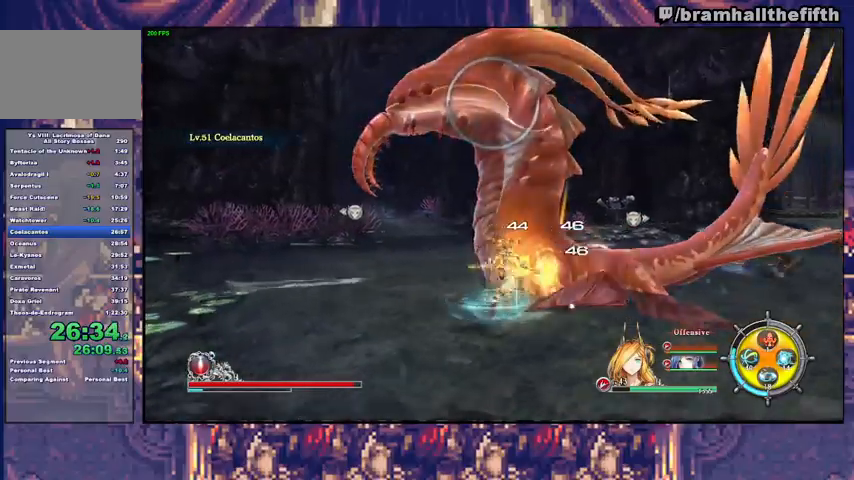
{"buttons": [], "left_stick": "up", "right_stick": "center", "events": [[33, "SQUARE", "up"], [100, "SQUARE", "down"], [167, "SQUARE", "up"], [200, "left_stick", "up"], [267, "R2", "down"], [300, "SQUARE", "down"], [367, "left_stick", "up-right"], [400, "R2", "up"], [400, "SQUARE", "up"], [500, "left_stick", "up"]]}
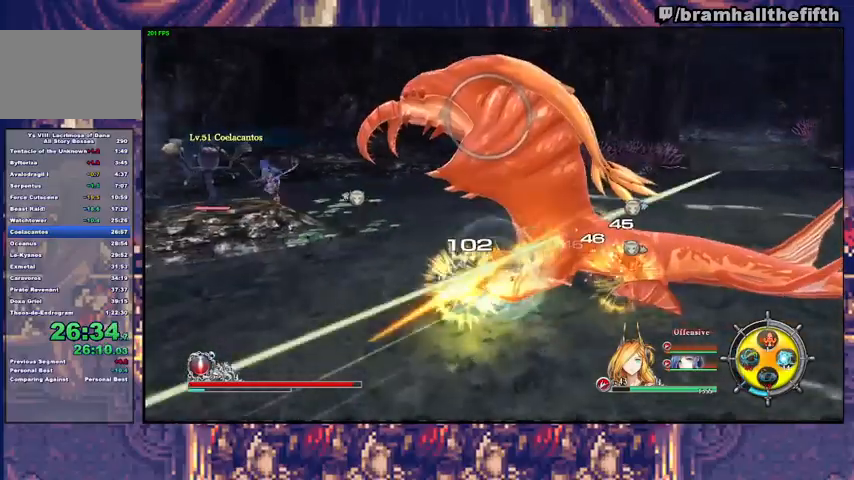
{"buttons": [], "left_stick": "center", "right_stick": "center", "events": [[133, "left_stick", "up-right"], [500, "left_stick", "center"]]}
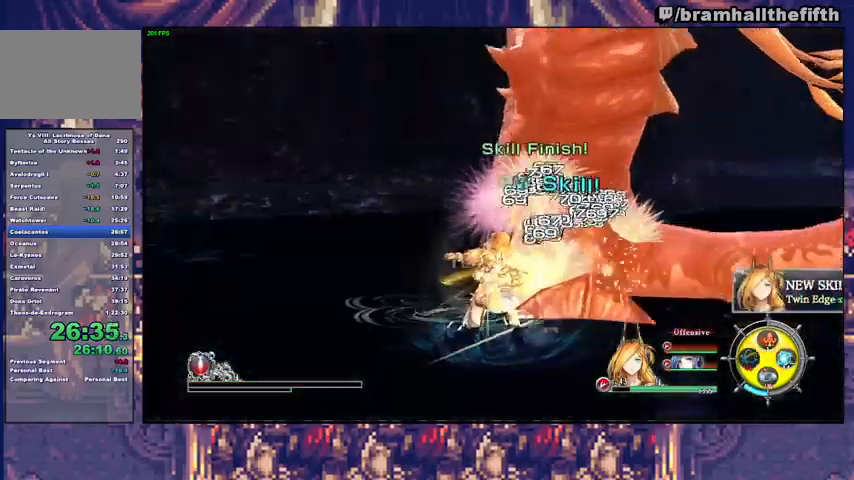
{"buttons": [], "left_stick": "center", "right_stick": "center", "events": []}
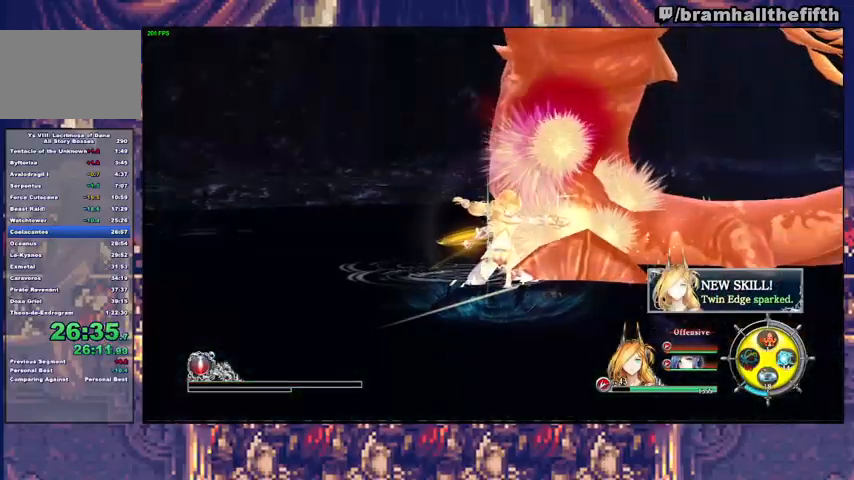
{"buttons": [], "left_stick": "center", "right_stick": "center", "events": []}
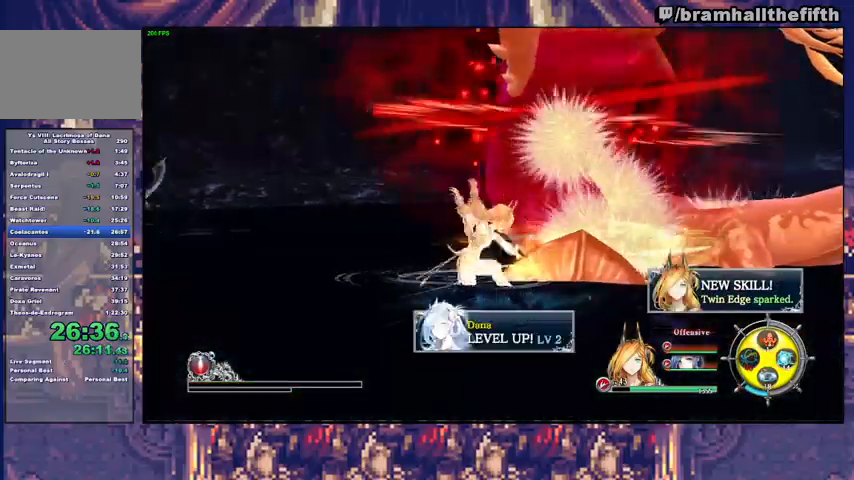
{"buttons": [], "left_stick": "center", "right_stick": "center", "events": []}
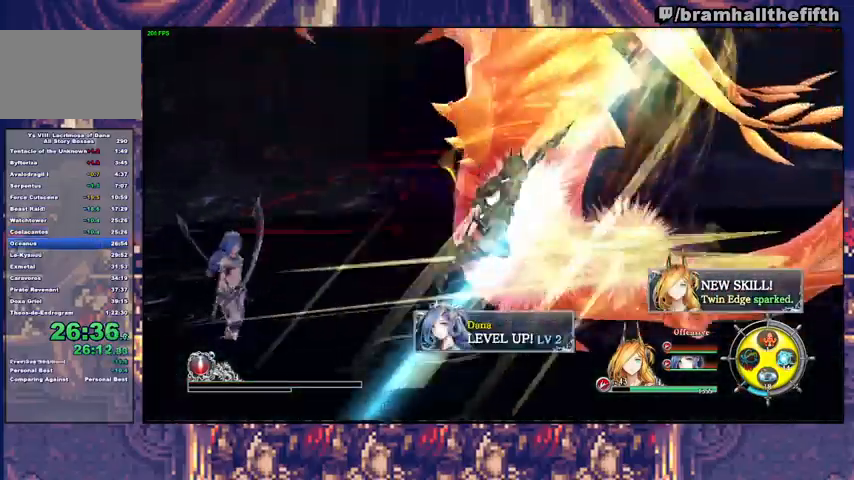
{"buttons": [], "left_stick": "center", "right_stick": "center", "events": []}
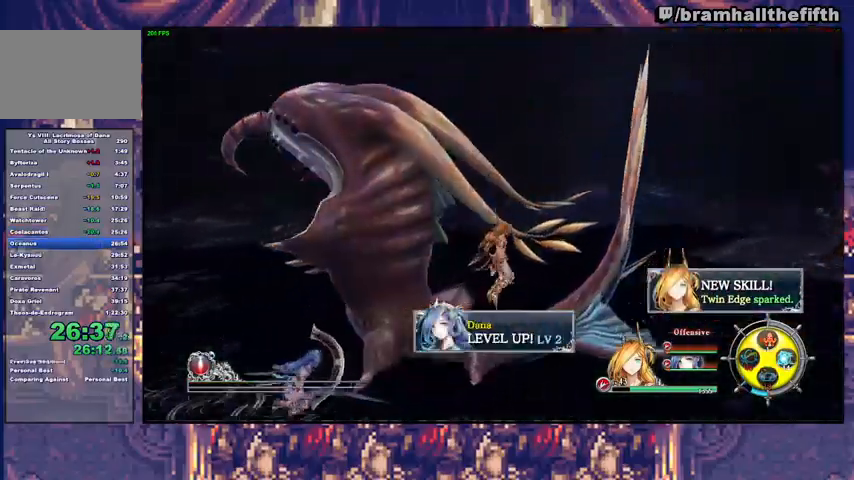
{"buttons": ["TRIANGLE", "R2"], "left_stick": "center", "right_stick": "center", "events": [[367, "R2", "down"], [367, "TRIANGLE", "down"]]}
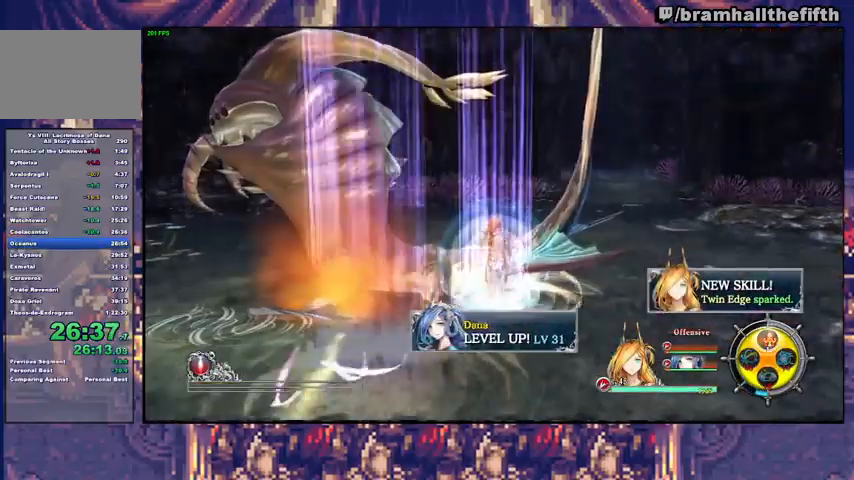
{"buttons": [], "left_stick": "center", "right_stick": "center", "events": [[33, "TRIANGLE", "up"], [67, "R2", "up"]]}
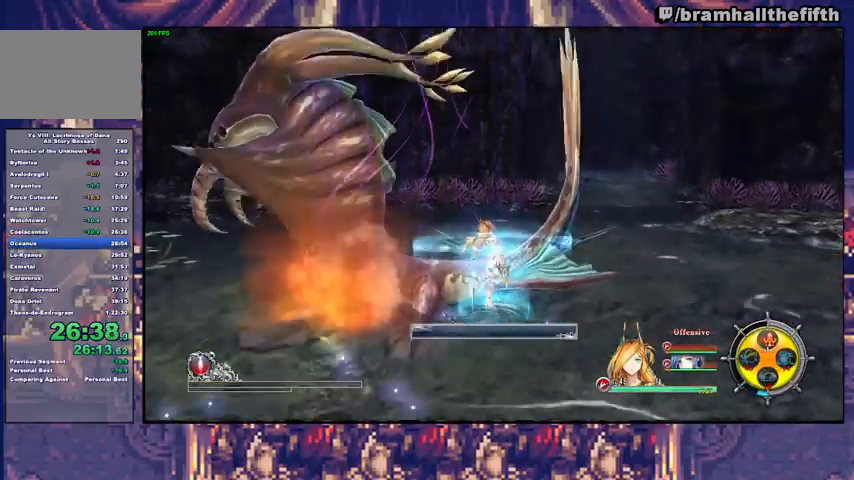
{"buttons": [], "left_stick": "center", "right_stick": "center", "events": []}
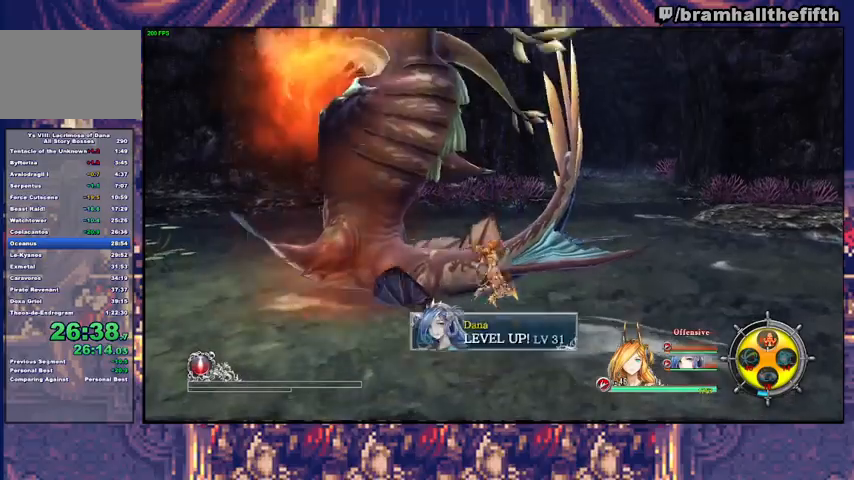
{"buttons": [], "left_stick": "center", "right_stick": "right", "events": [[433, "right_stick", "right"]]}
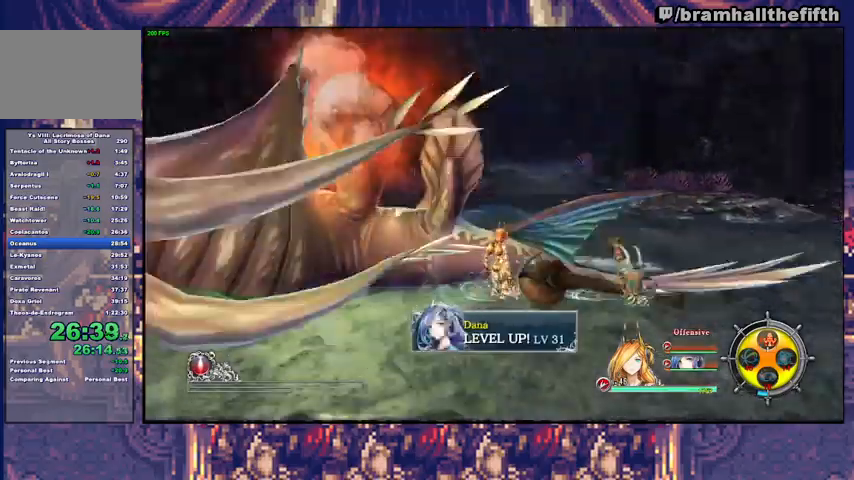
{"buttons": [], "left_stick": "left", "right_stick": "center", "events": [[100, "left_stick", "down-left"], [133, "right_stick", "center"], [267, "left_stick", "right"], [467, "left_stick", "left"]]}
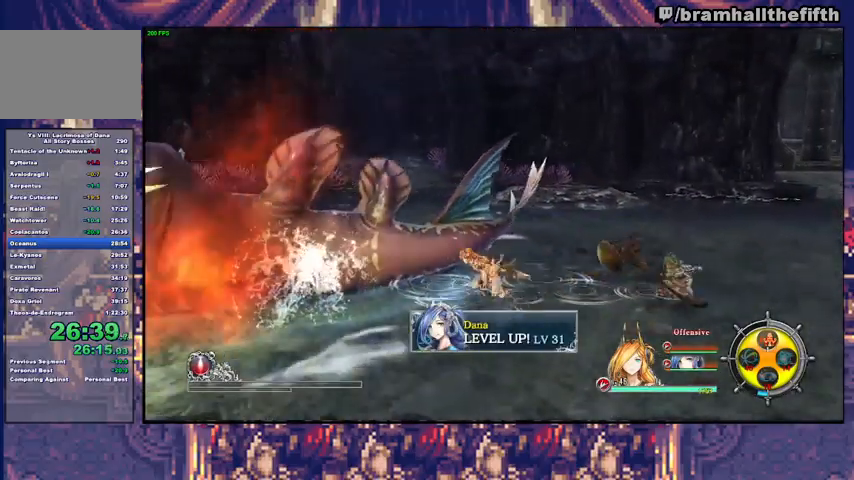
{"buttons": [], "left_stick": "center", "right_stick": "center", "events": [[33, "left_stick", "down-left"], [100, "left_stick", "down-right"], [200, "left_stick", "up-right"], [300, "left_stick", "left"], [400, "left_stick", "center"]]}